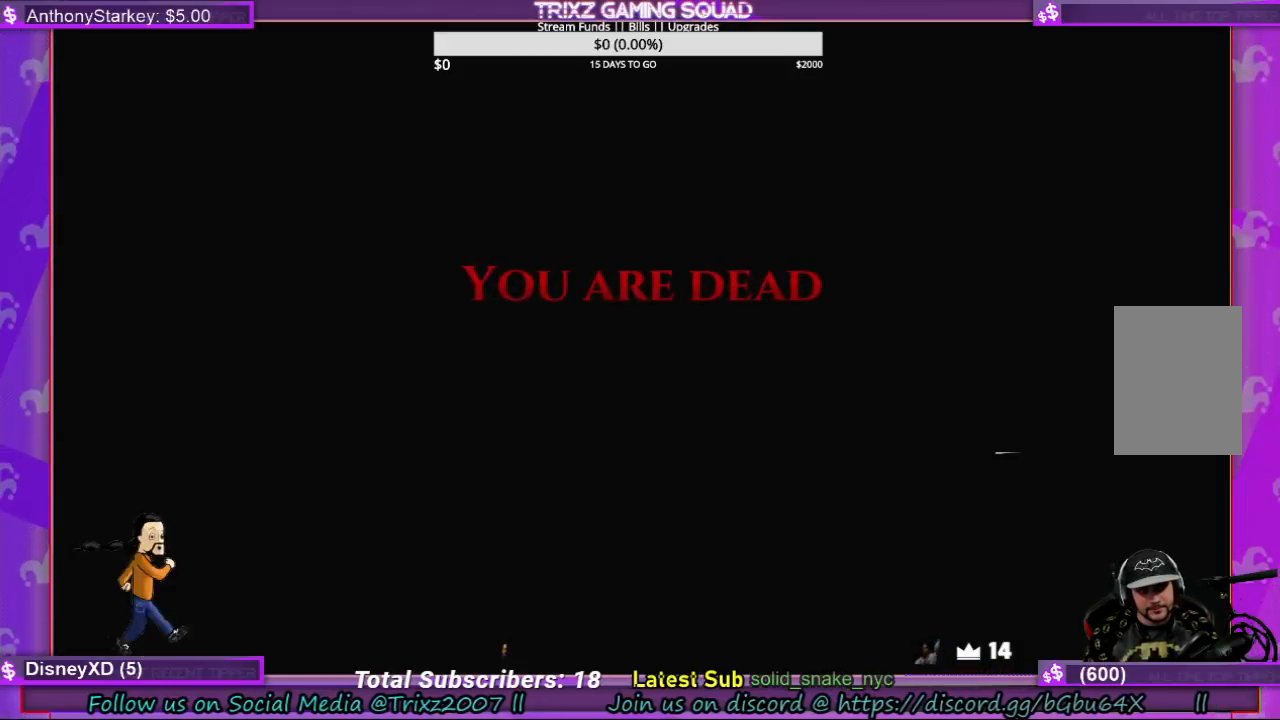
Gameplay with keyboard and mouse; each line is a JSON object with the keys and mouse buttons held at the frame after it. "events" lists presses ("down") and releases ("up") of "a", "ctrl", "d", "e", "f", "q", "r", "s", "shift", "space", "tab", "w", "mouse_left", "mouse_wheel", "mouse_right" and "mouse_mb4" between this image and that frame as [ms after this image, input, new state], when the widget could be followed in between. "mouse_left", "mouse_wheel", "mouse_right", "mouse_mb4" = the "left", "wheel", "right", "mb4" buttons of the "mouse" list. No other keys are recorded. "wheel" means that the mouse wheel is clicked or scrolled. Mouse movement is not recorded.
{"keys": [], "mouse": [], "events": [[34, "mouse_left", "down"], [134, "mouse_left", "up"]]}
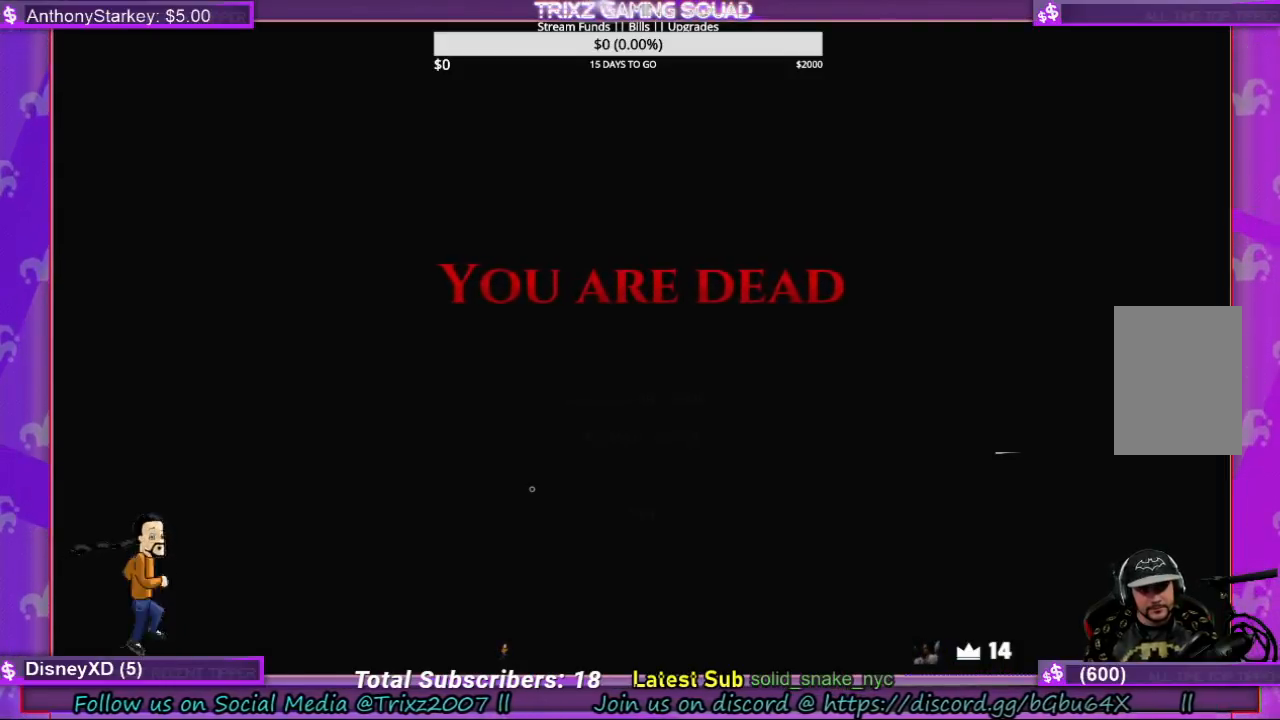
{"keys": [], "mouse": [], "events": []}
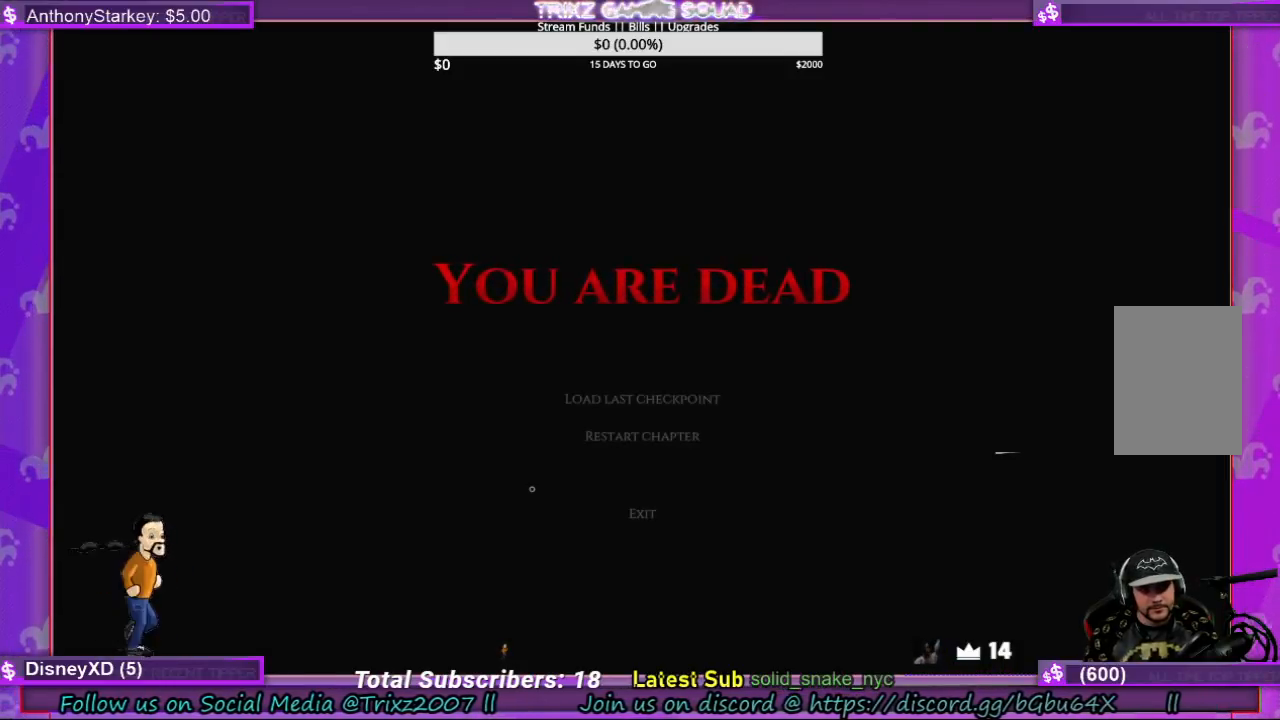
{"keys": [], "mouse": [], "events": []}
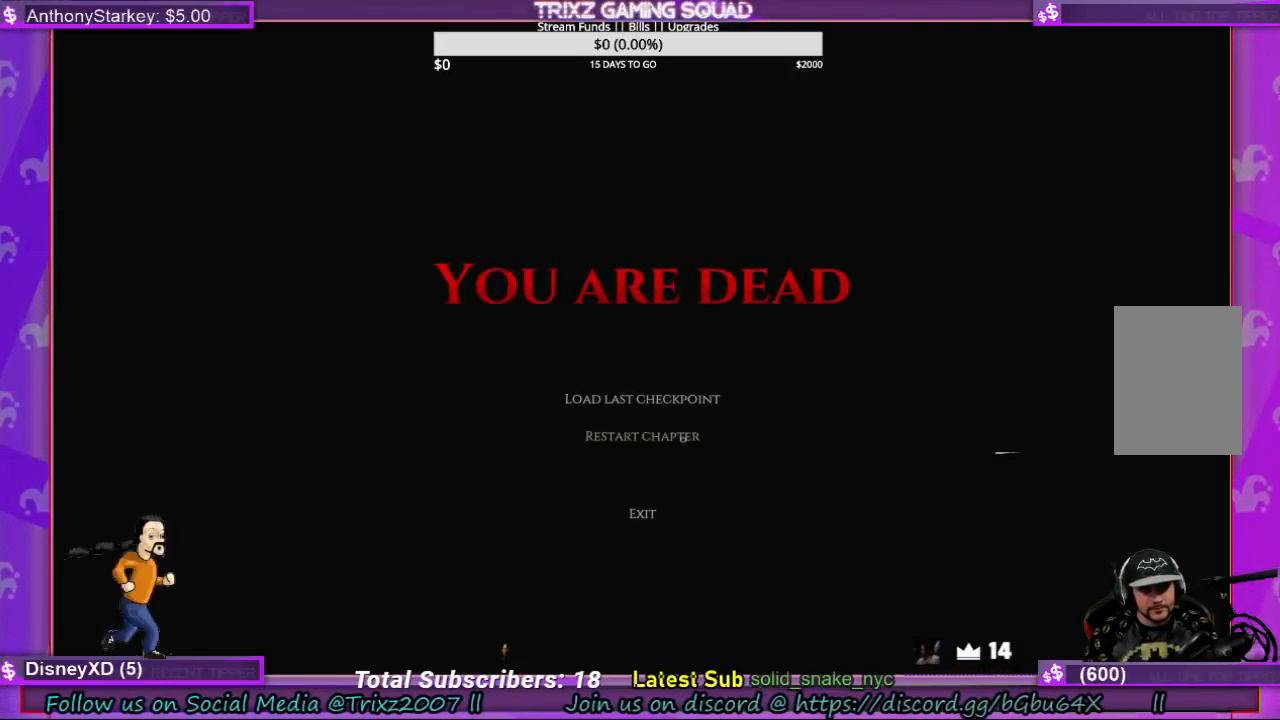
{"keys": [], "mouse": [], "events": [[334, "mouse_left", "down"], [434, "mouse_left", "up"]]}
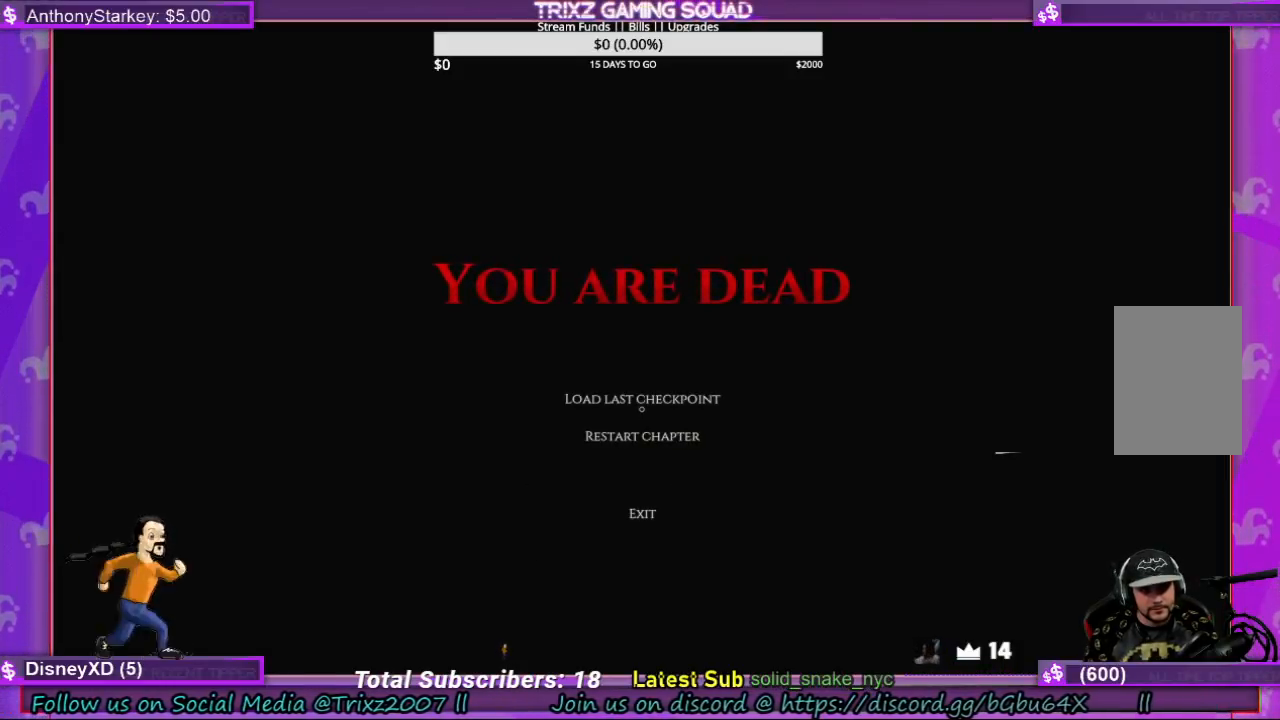
{"keys": [], "mouse": [], "events": [[167, "mouse_left", "down"], [267, "mouse_left", "up"]]}